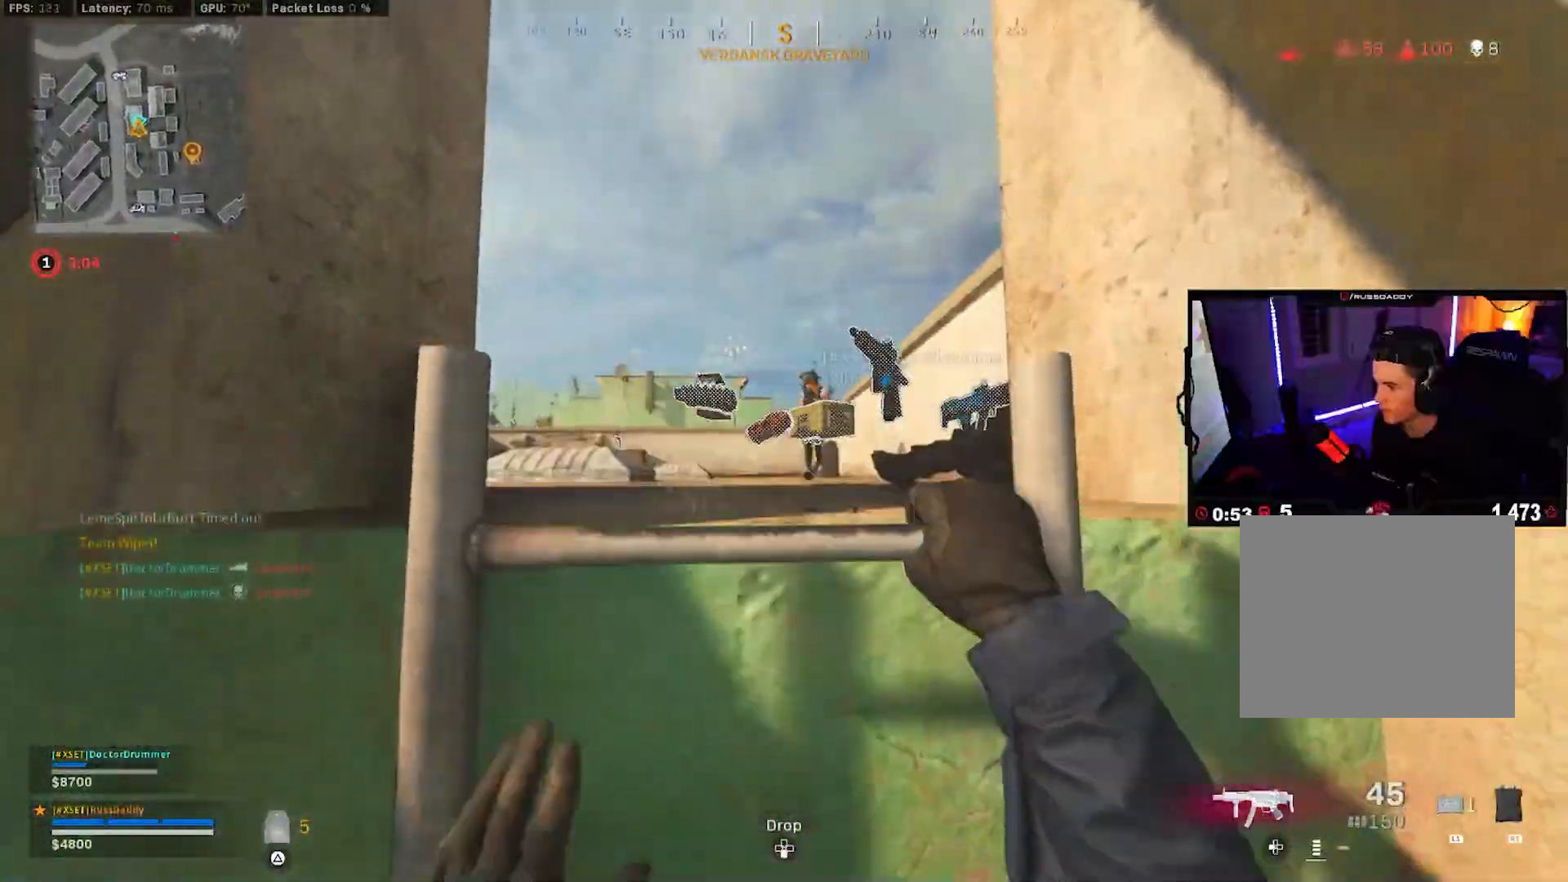
Gameplay with a controller (PlayStation layout); each line is a JSON object with the inputs held at the frame after it. "events" lists button and stick changes between this image and that frame as [ms after this image, input, new state], when the widget could be followed in between.
{"buttons": ["L2"], "left_stick": "up-left", "right_stick": "down-right", "events": [[17, "L3", "up"], [83, "L3", "down"], [200, "L3", "up"], [267, "L3", "down"], [383, "L3", "up"], [417, "right_stick", "down-right"], [500, "L2", "down"], [500, "left_stick", "up-left"]]}
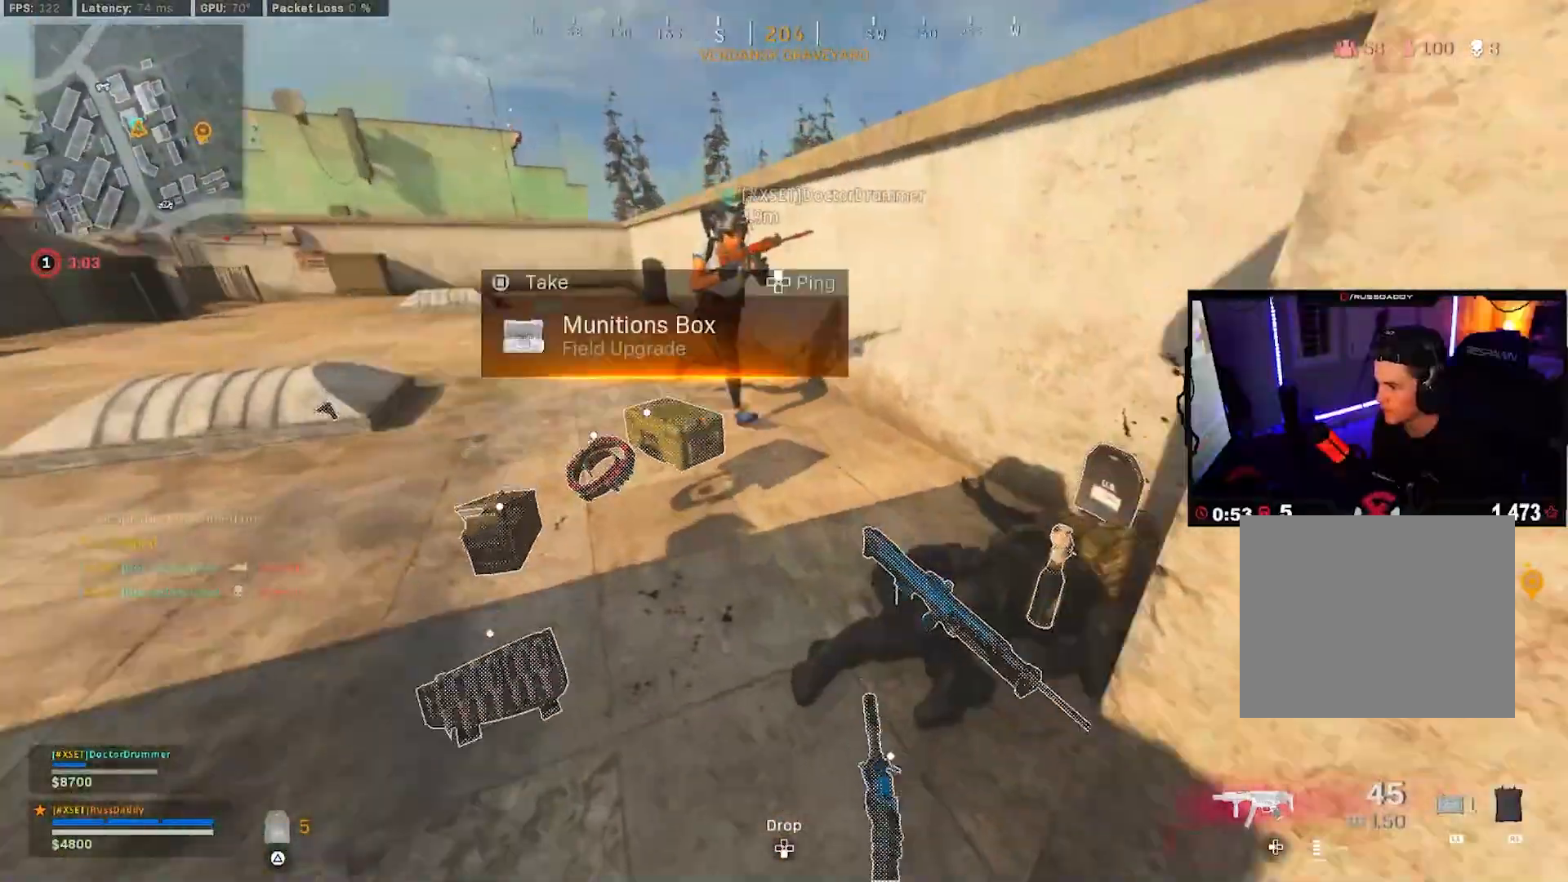
{"buttons": ["L2", "R2"], "left_stick": "down-left", "right_stick": "left", "events": [[100, "R2", "down"], [100, "left_stick", "up"], [167, "right_stick", "right"], [300, "right_stick", "center"], [317, "left_stick", "left"], [383, "left_stick", "down-left"], [417, "right_stick", "down"], [483, "right_stick", "left"]]}
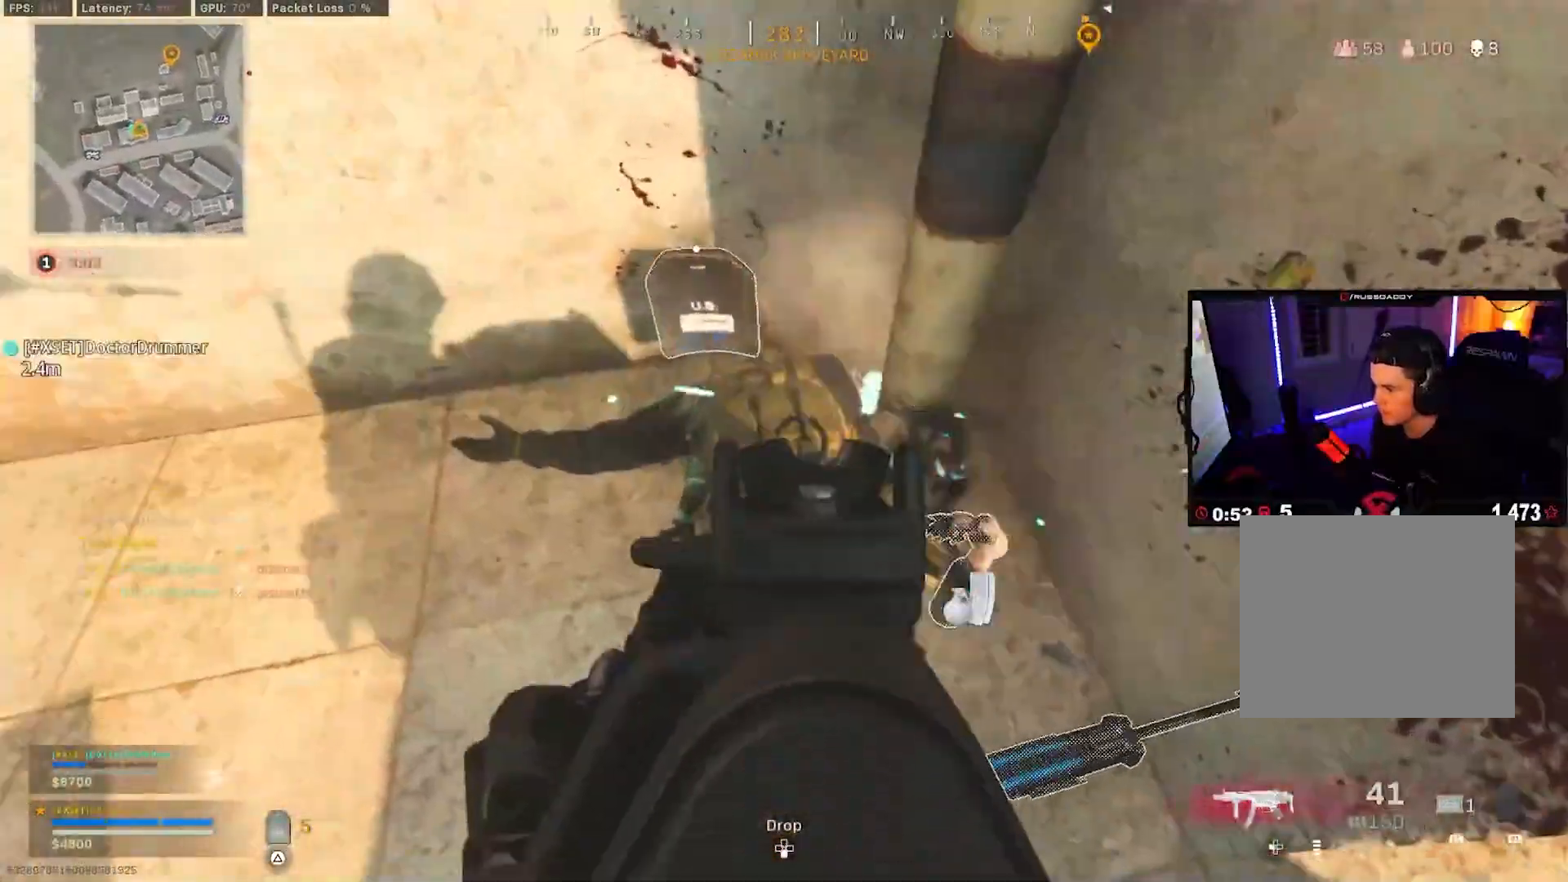
{"buttons": ["L2", "R2"], "left_stick": "right", "right_stick": "center", "events": [[50, "left_stick", "up-left"], [117, "left_stick", "right"], [117, "right_stick", "center"], [267, "right_stick", "down-left"], [300, "left_stick", "up-left"], [400, "right_stick", "center"], [467, "left_stick", "right"]]}
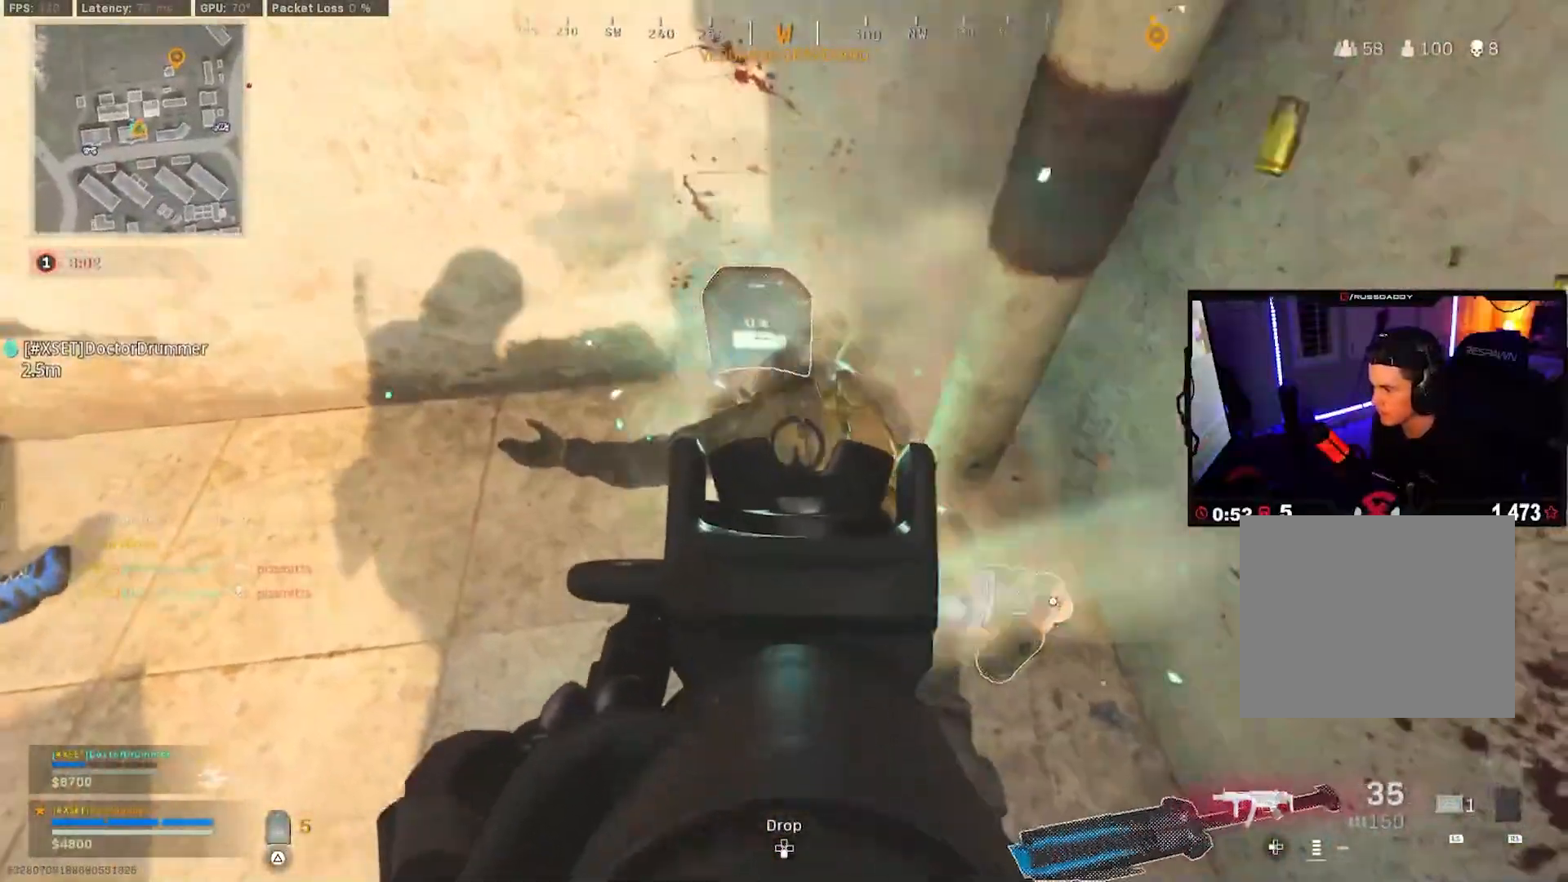
{"buttons": ["L2", "R2"], "left_stick": "center", "right_stick": "up", "events": [[167, "left_stick", "up-left"], [167, "right_stick", "up-left"], [267, "left_stick", "center"], [267, "right_stick", "up"], [333, "left_stick", "down-right"], [433, "left_stick", "center"]]}
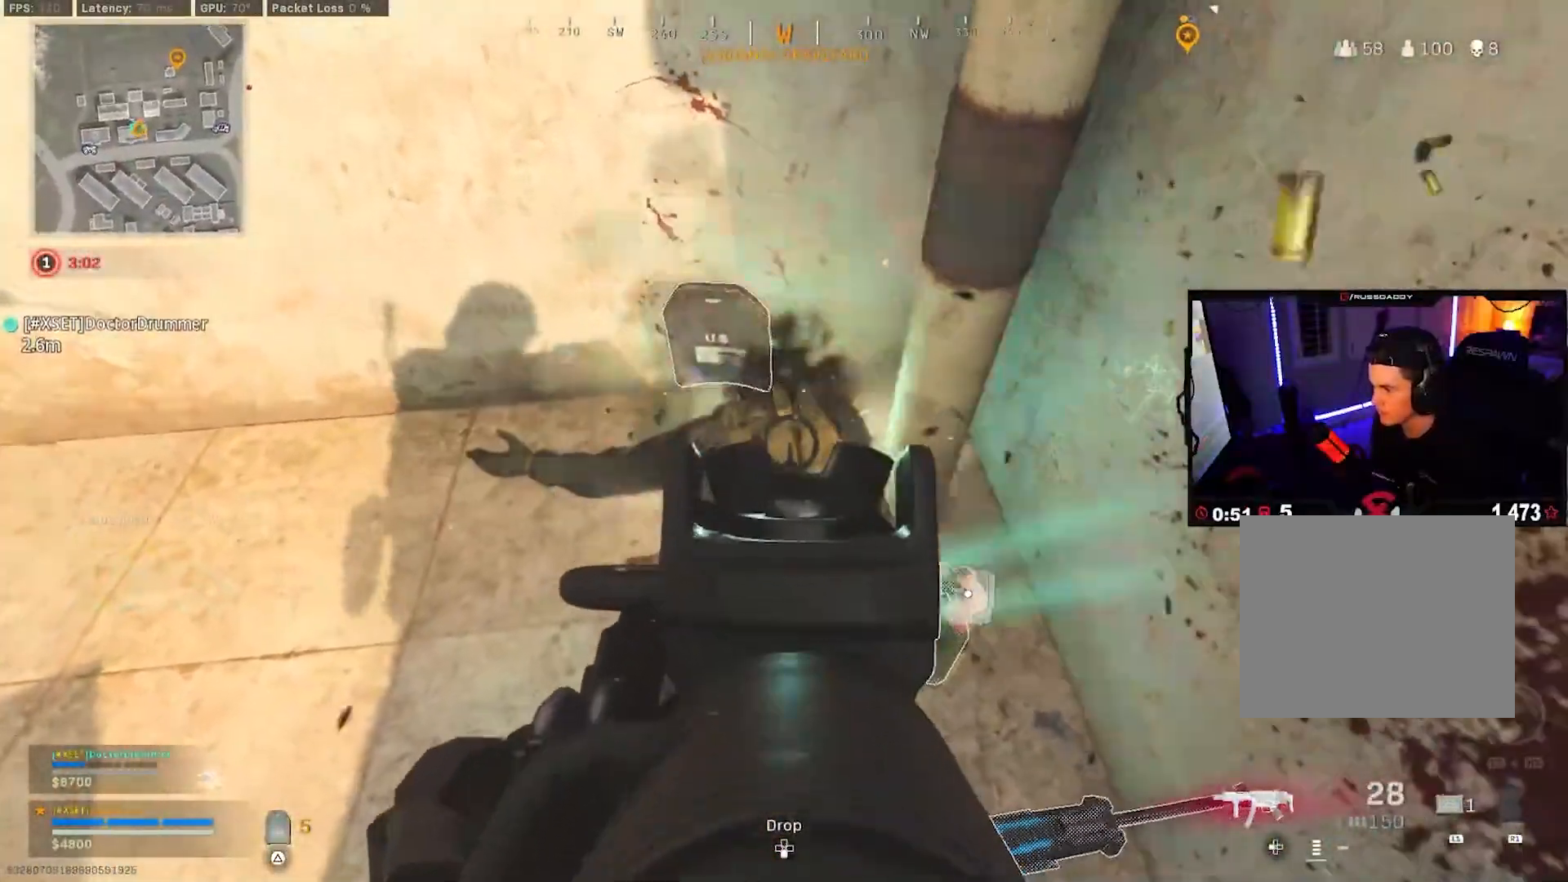
{"buttons": ["L2", "R2"], "left_stick": "up-left", "right_stick": "center", "events": [[183, "right_stick", "center"], [267, "left_stick", "down-right"], [433, "left_stick", "up-left"]]}
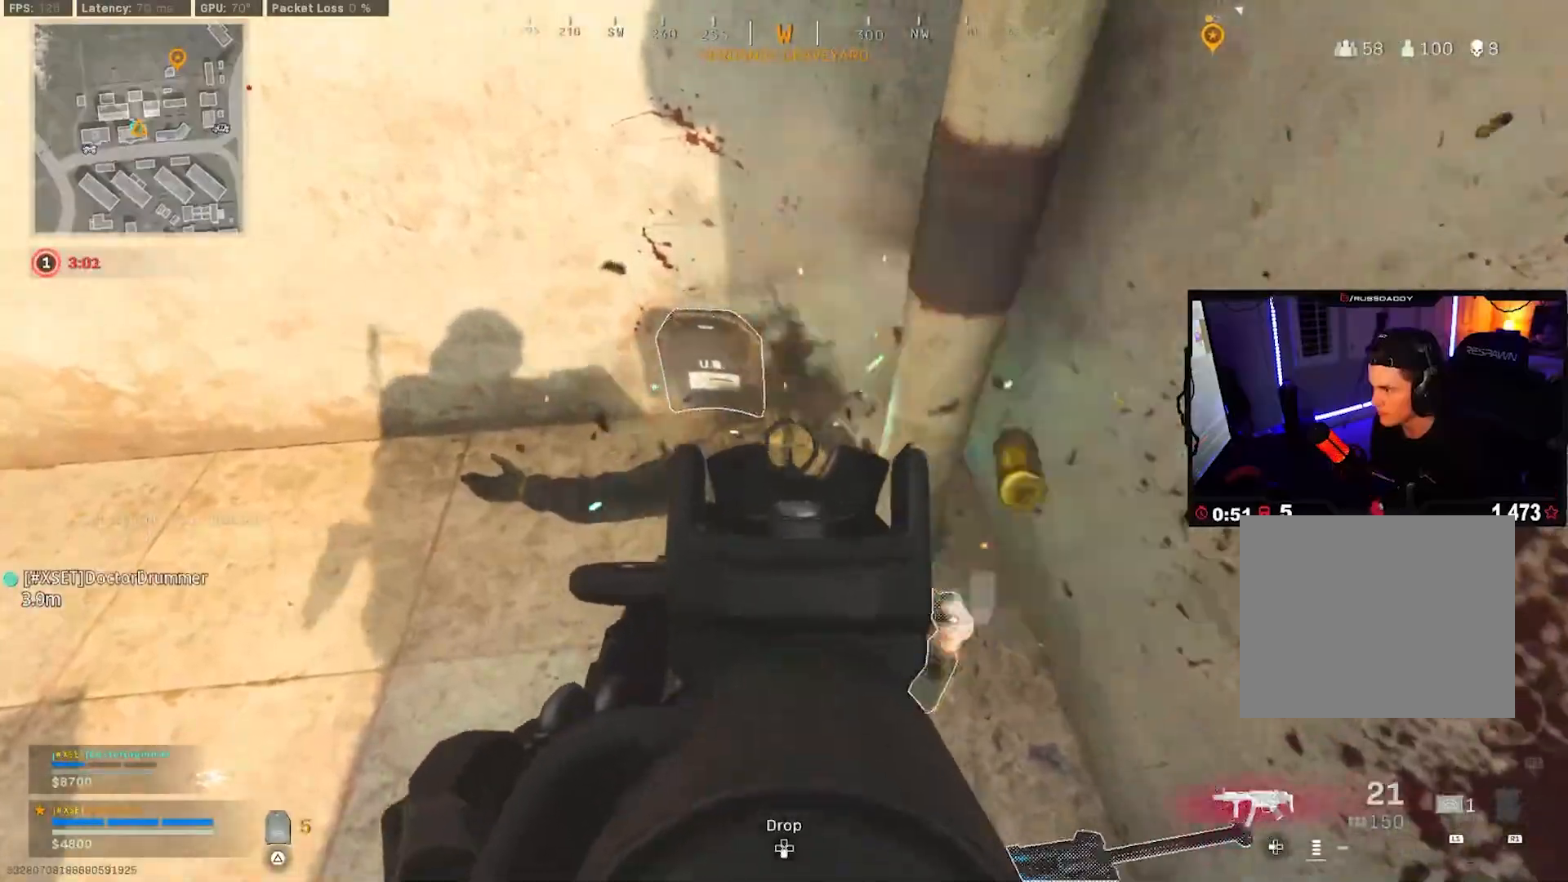
{"buttons": ["R2"], "left_stick": "left", "right_stick": "left", "events": [[33, "left_stick", "center"], [100, "left_stick", "down-right"], [317, "right_stick", "left"], [350, "left_stick", "center"], [433, "left_stick", "down-left"], [467, "L2", "up"], [483, "left_stick", "left"]]}
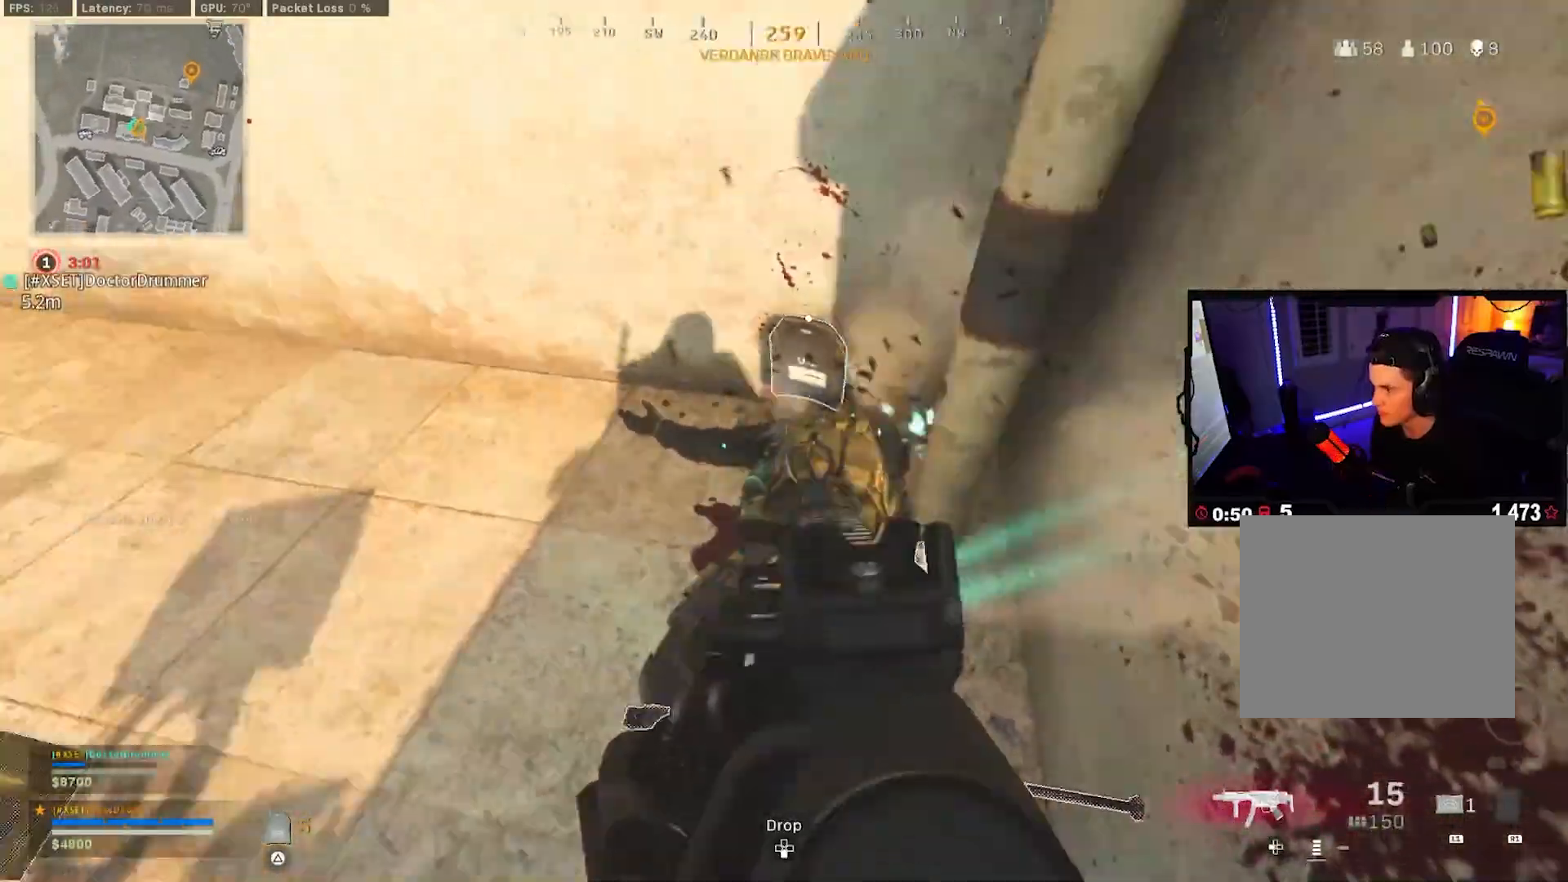
{"buttons": [], "left_stick": "up", "right_stick": "center", "events": [[17, "R2", "up"], [33, "left_stick", "up-left"], [100, "L3", "down"], [133, "right_stick", "up-left"], [183, "L3", "up"], [183, "left_stick", "up"], [267, "L3", "down"], [333, "CROSS", "down"], [333, "right_stick", "center"], [383, "L3", "up"], [400, "SQUARE", "down"], [467, "CROSS", "up"], [483, "SQUARE", "up"]]}